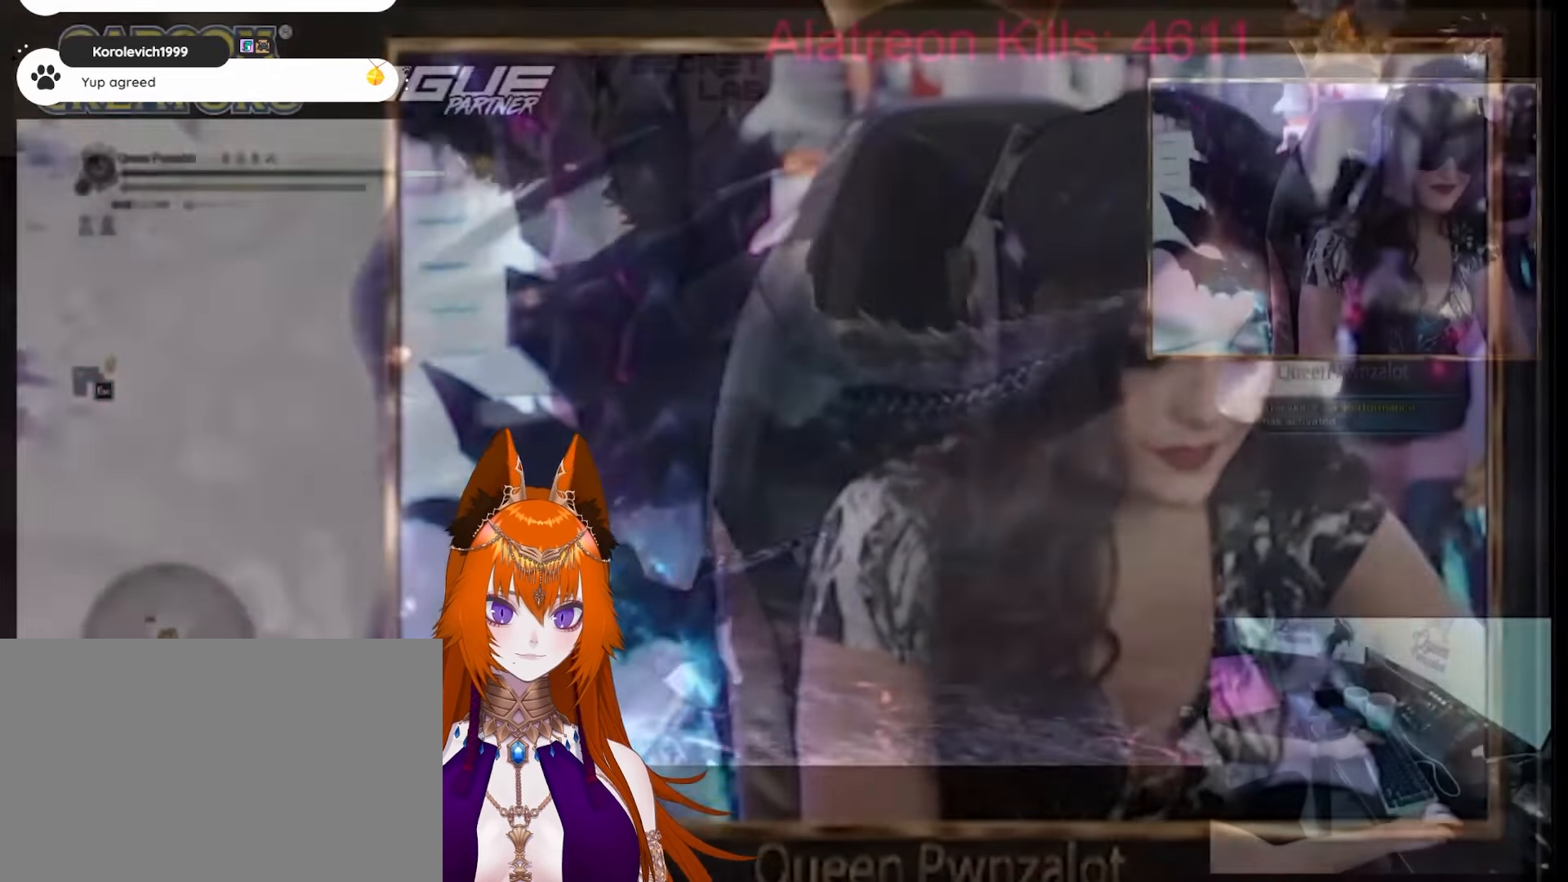
Gameplay with keyboard and mouse; each line is a JSON object with the keys and mouse buttons held at the frame after it. "events" lists presses ("down") and releases ("up") of "1", "2", "3", "4", "5", "a", "alt", "c", "caps_lock", "ctrl", "d", "e", "f", "g", "q", "r", "s", "shift", "space", "t", "tab", "v", "w", "x", "z" and "mouse_wheel" between this image and that frame as [ms after this image, input, new state], when the widget could be followed in between. "mouse_wheel" = the "wheel" button of the "mouse" list. No other keys are recorded. "wheel" means that the mouse wheel is clicked or scrolled. Not read: mouse_move.
{"keys": [], "mouse": [], "events": []}
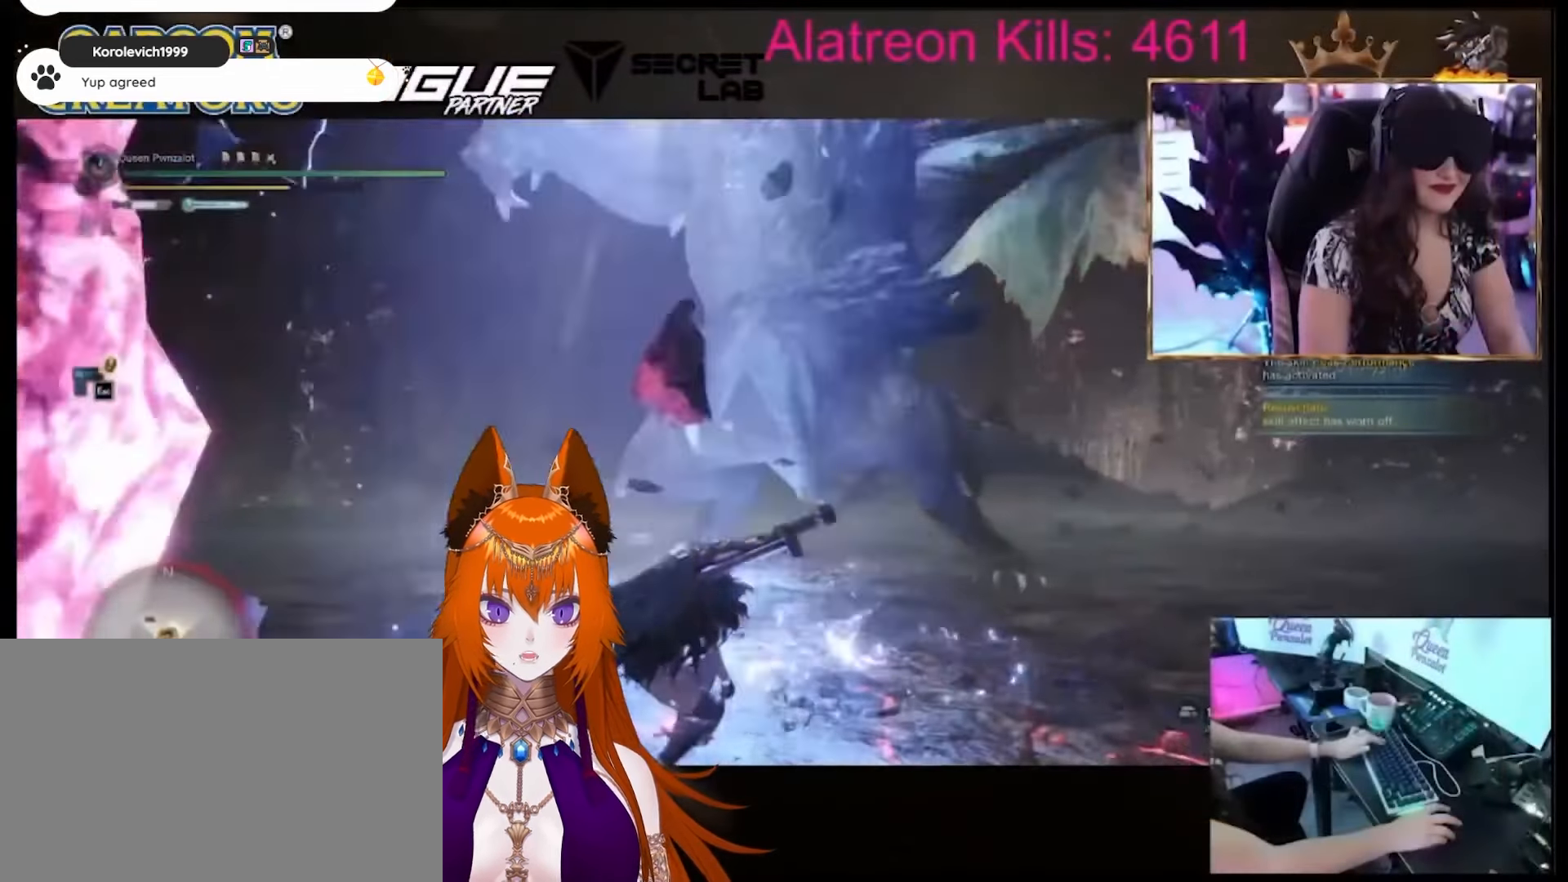
{"keys": ["space"], "mouse": [], "events": [[400, "space", "down"]]}
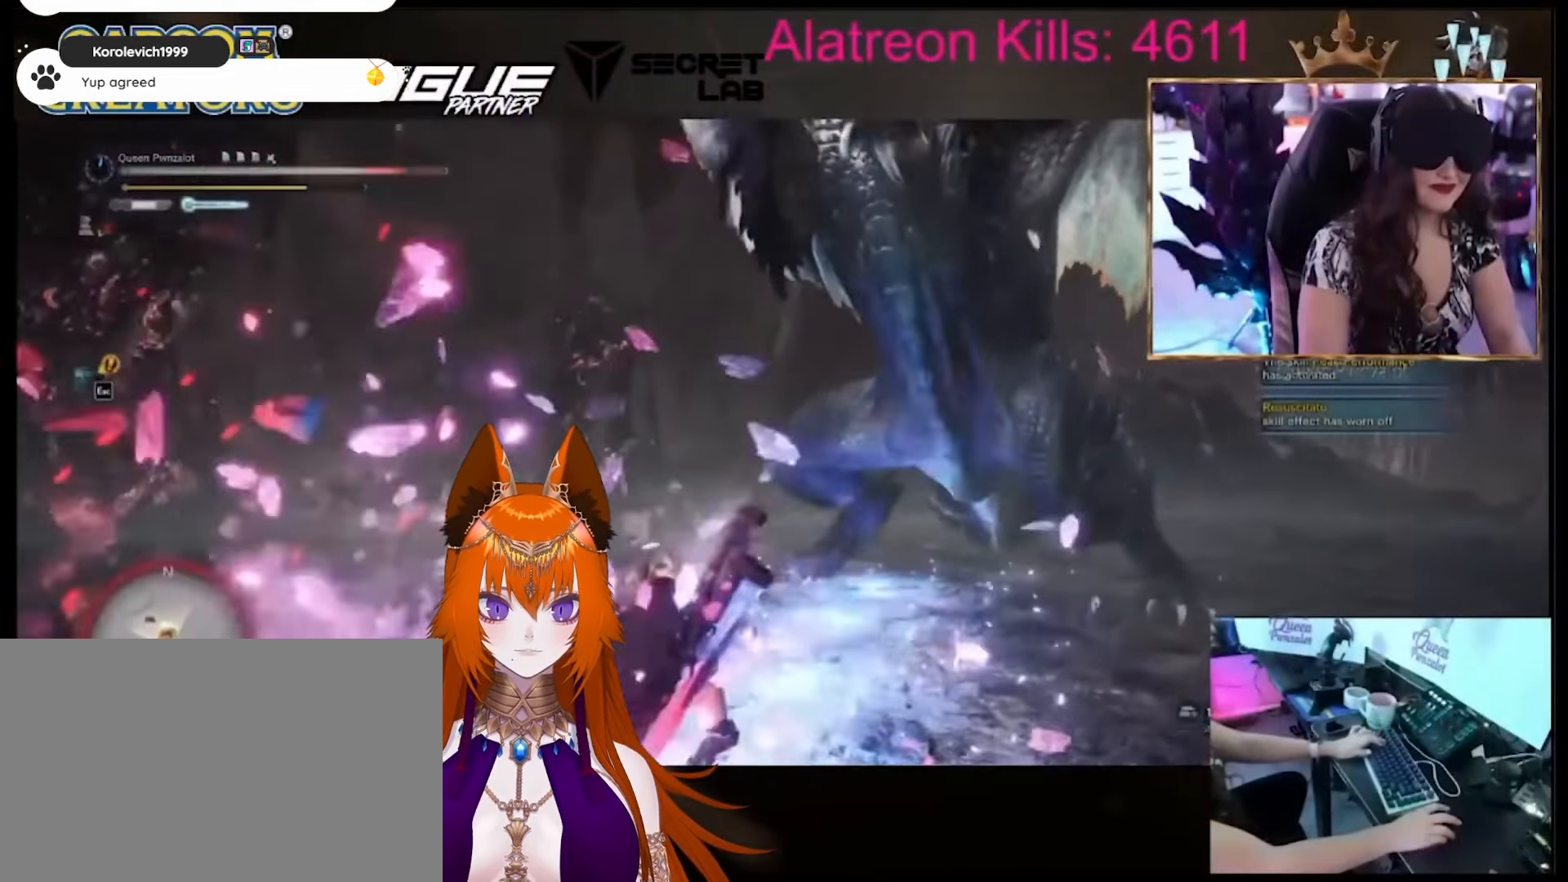
{"keys": [], "mouse": [], "events": [[83, "space", "up"], [117, "space", "down"], [233, "space", "up"]]}
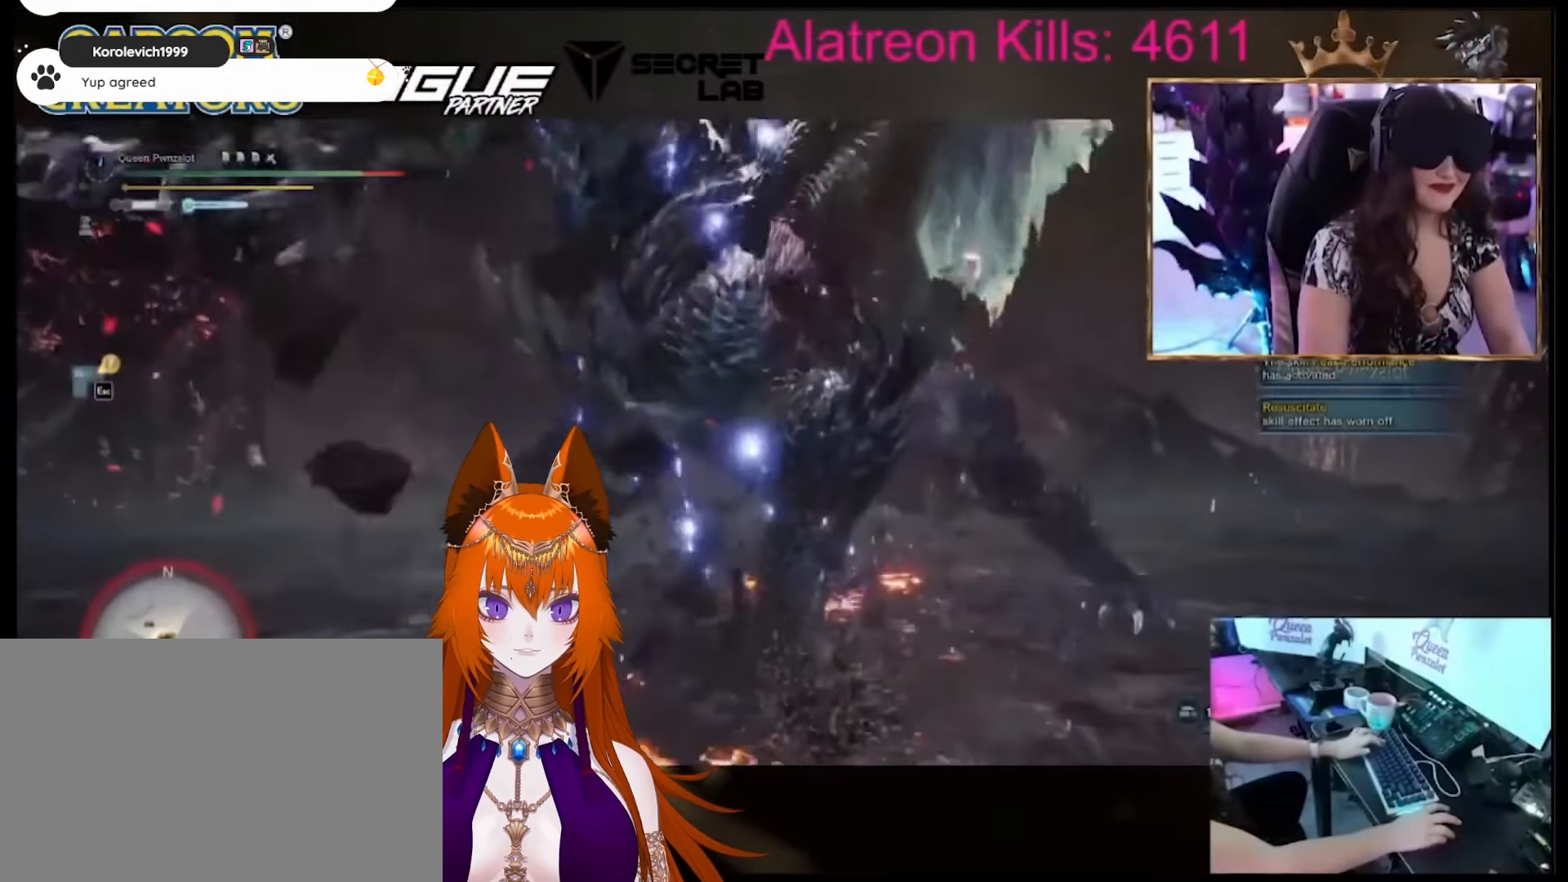
{"keys": ["shift"], "mouse": [], "events": [[67, "a", "down"], [283, "a", "up"], [400, "shift", "down"]]}
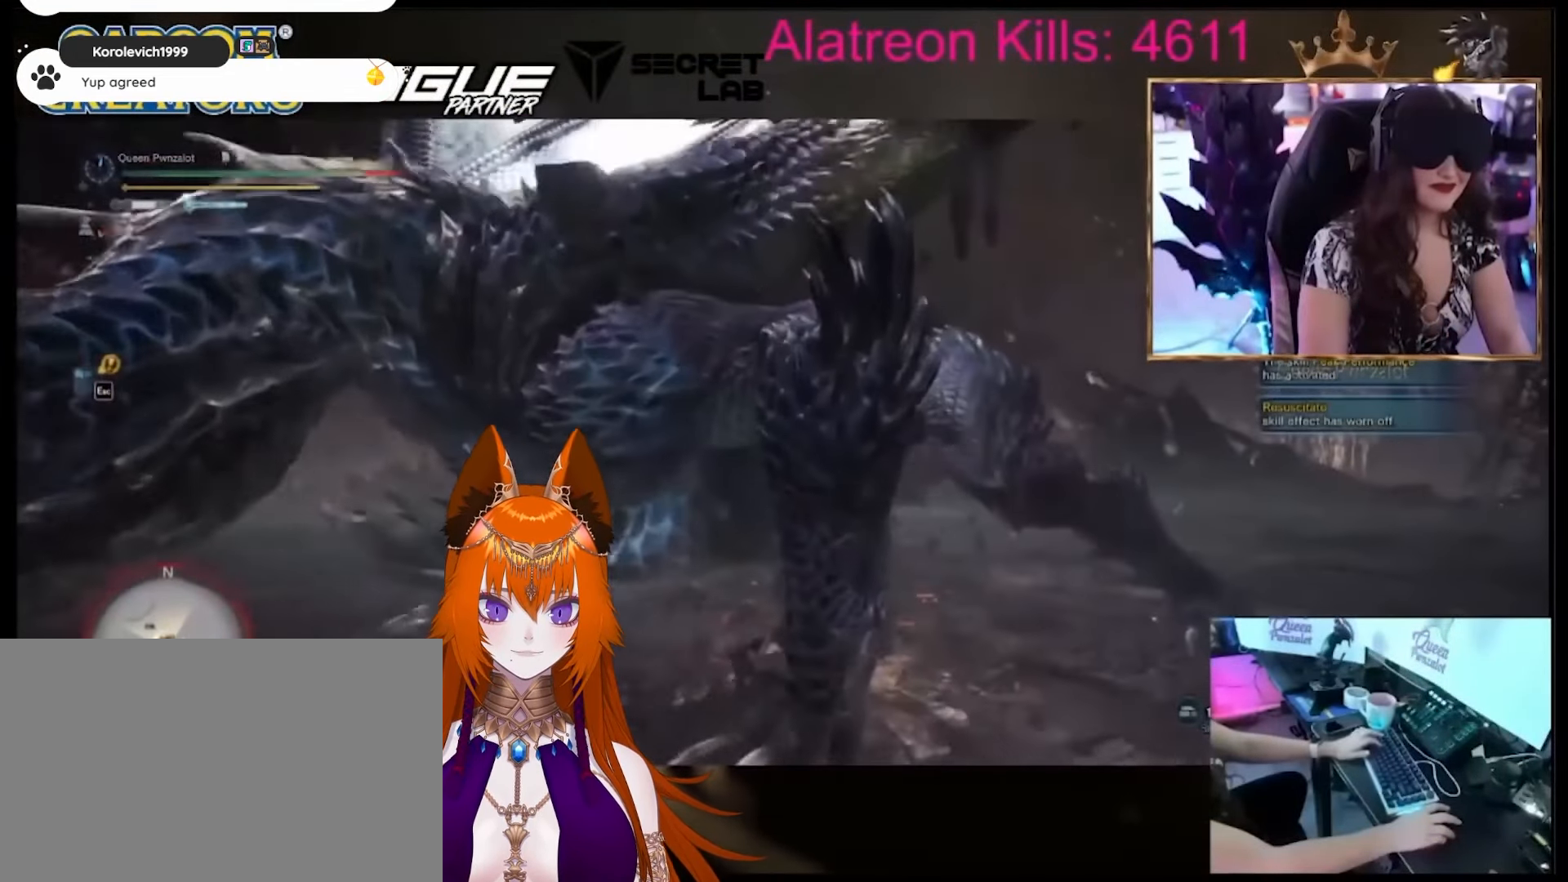
{"keys": ["a"], "mouse": [], "events": [[267, "shift", "up"], [350, "a", "down"]]}
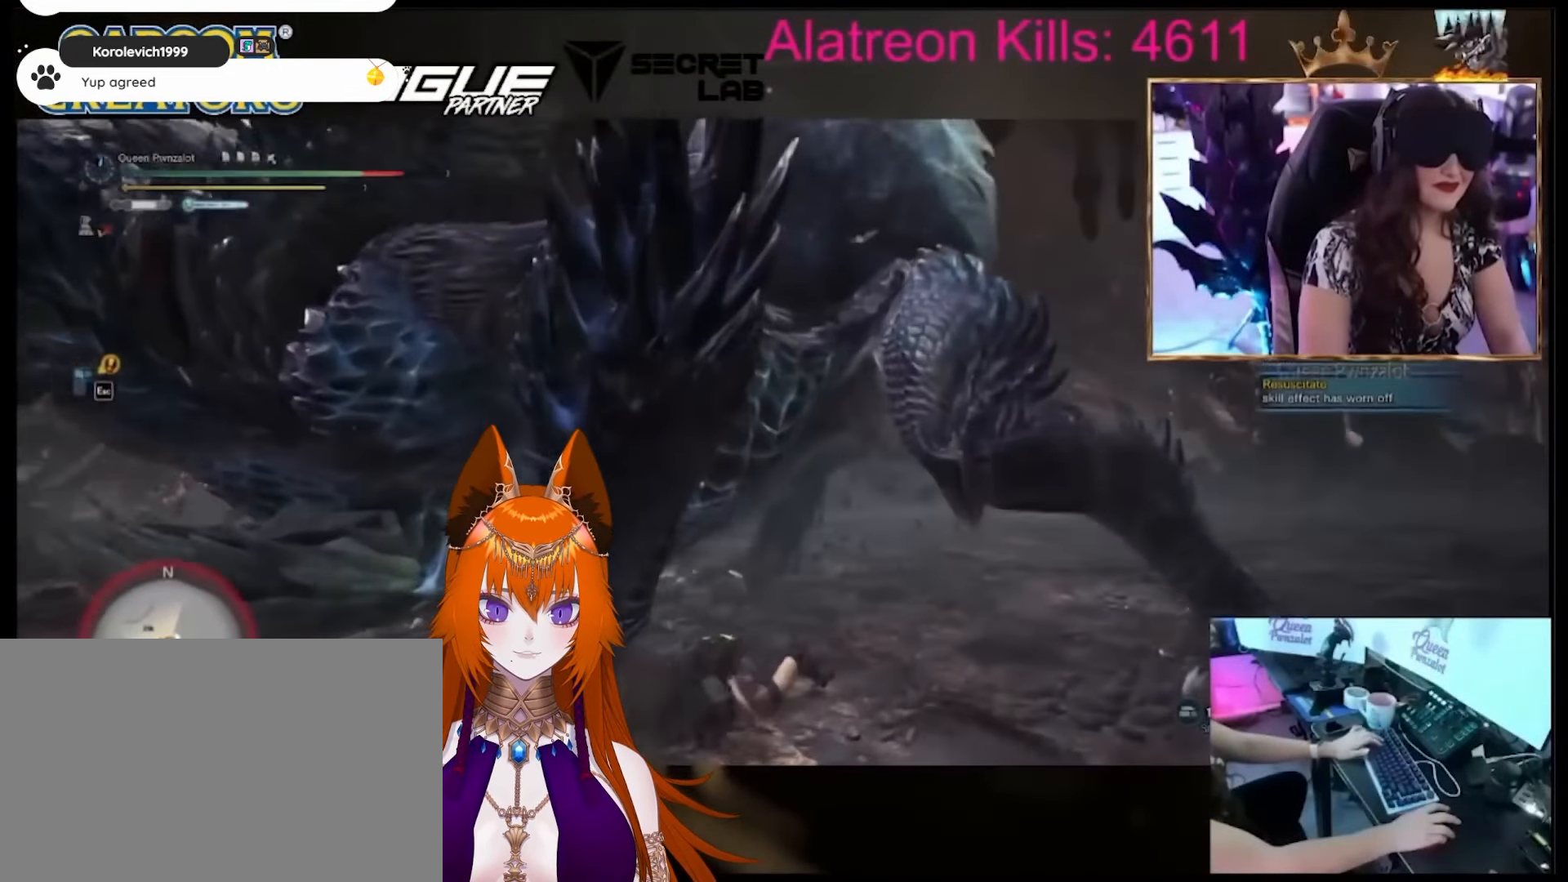
{"keys": ["a", "space"], "mouse": [], "events": [[117, "space", "down"], [333, "space", "up"], [433, "space", "down"]]}
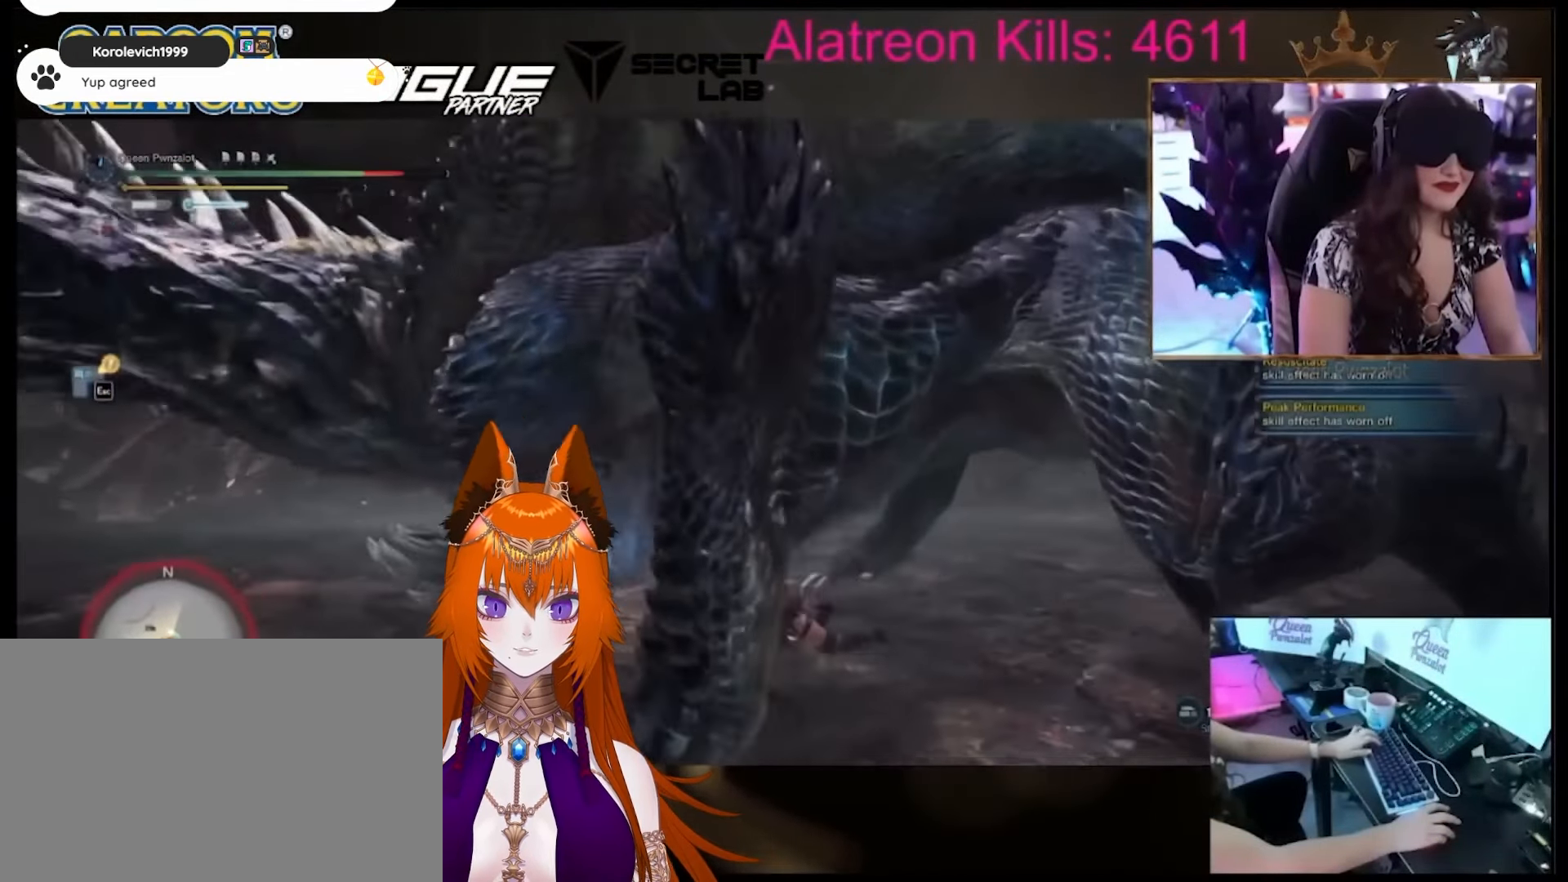
{"keys": ["s", "shift"], "mouse": [], "events": [[83, "space", "up"], [117, "shift", "down"], [283, "s", "down"], [500, "a", "up"]]}
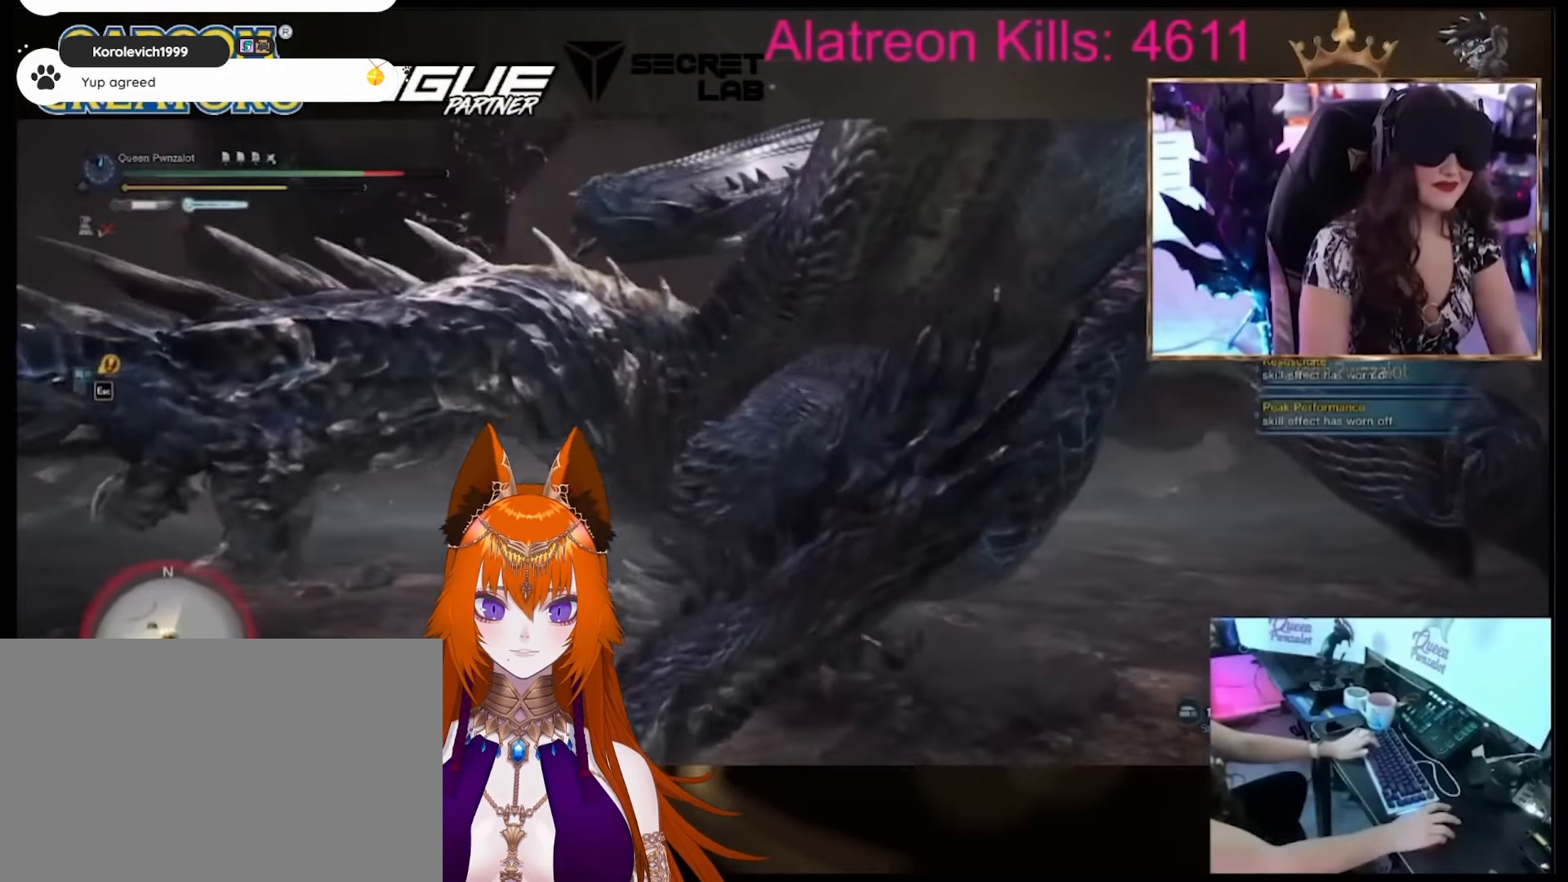
{"keys": ["ctrl", "s"], "mouse": ["wheel"], "events": [[150, "shift", "up"], [317, "ctrl", "down"], [383, "mouse_wheel", "down"]]}
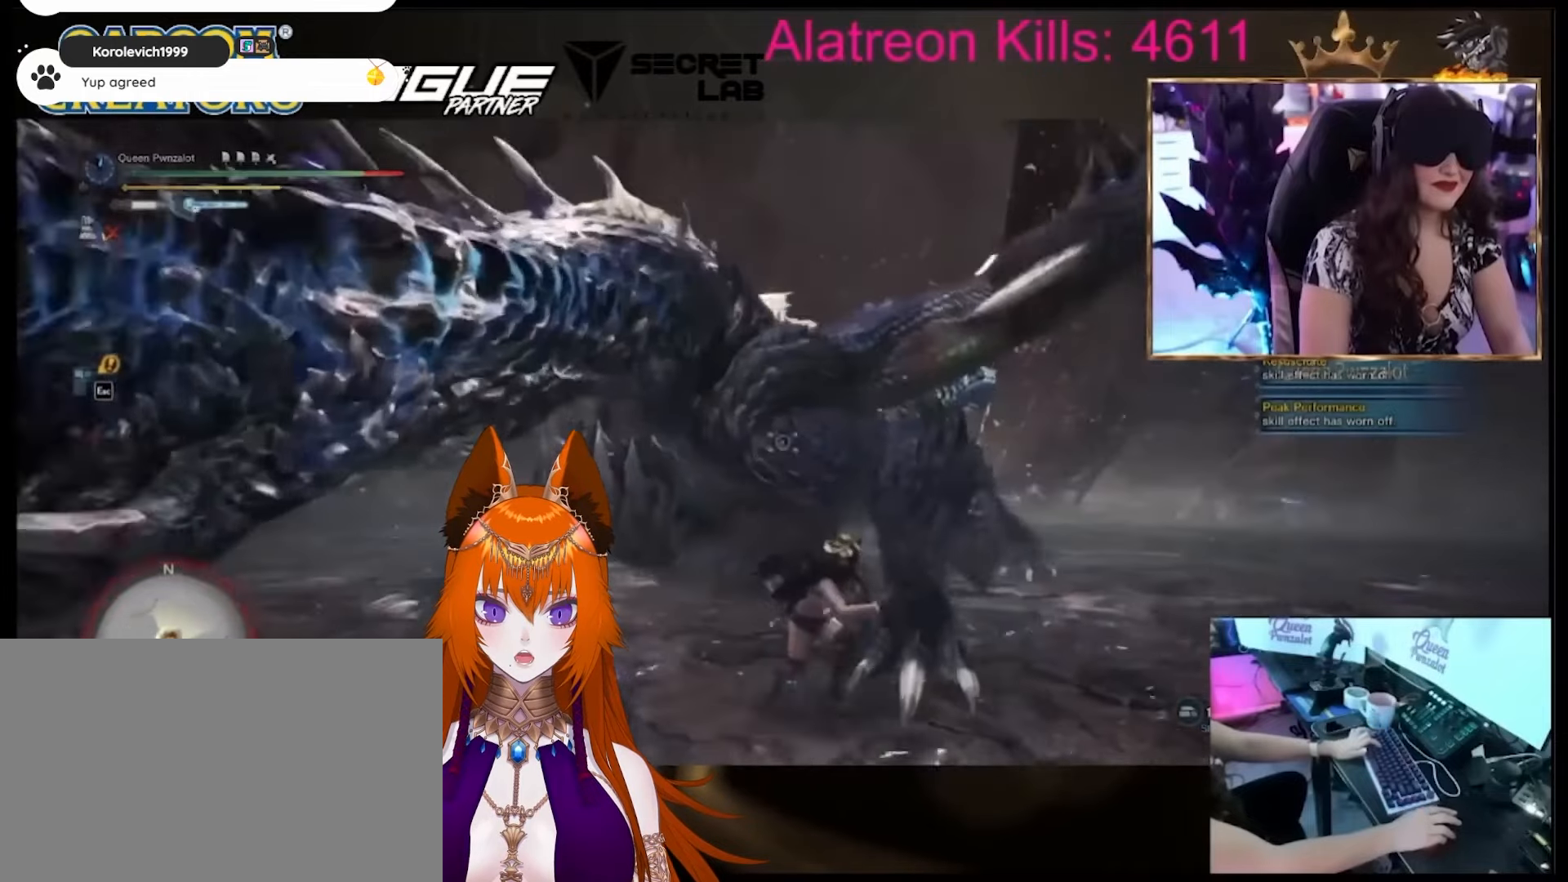
{"keys": ["s"], "mouse": [], "events": [[50, "mouse_wheel", "up"], [183, "mouse_wheel", "down"], [283, "mouse_wheel", "up"], [467, "ctrl", "up"]]}
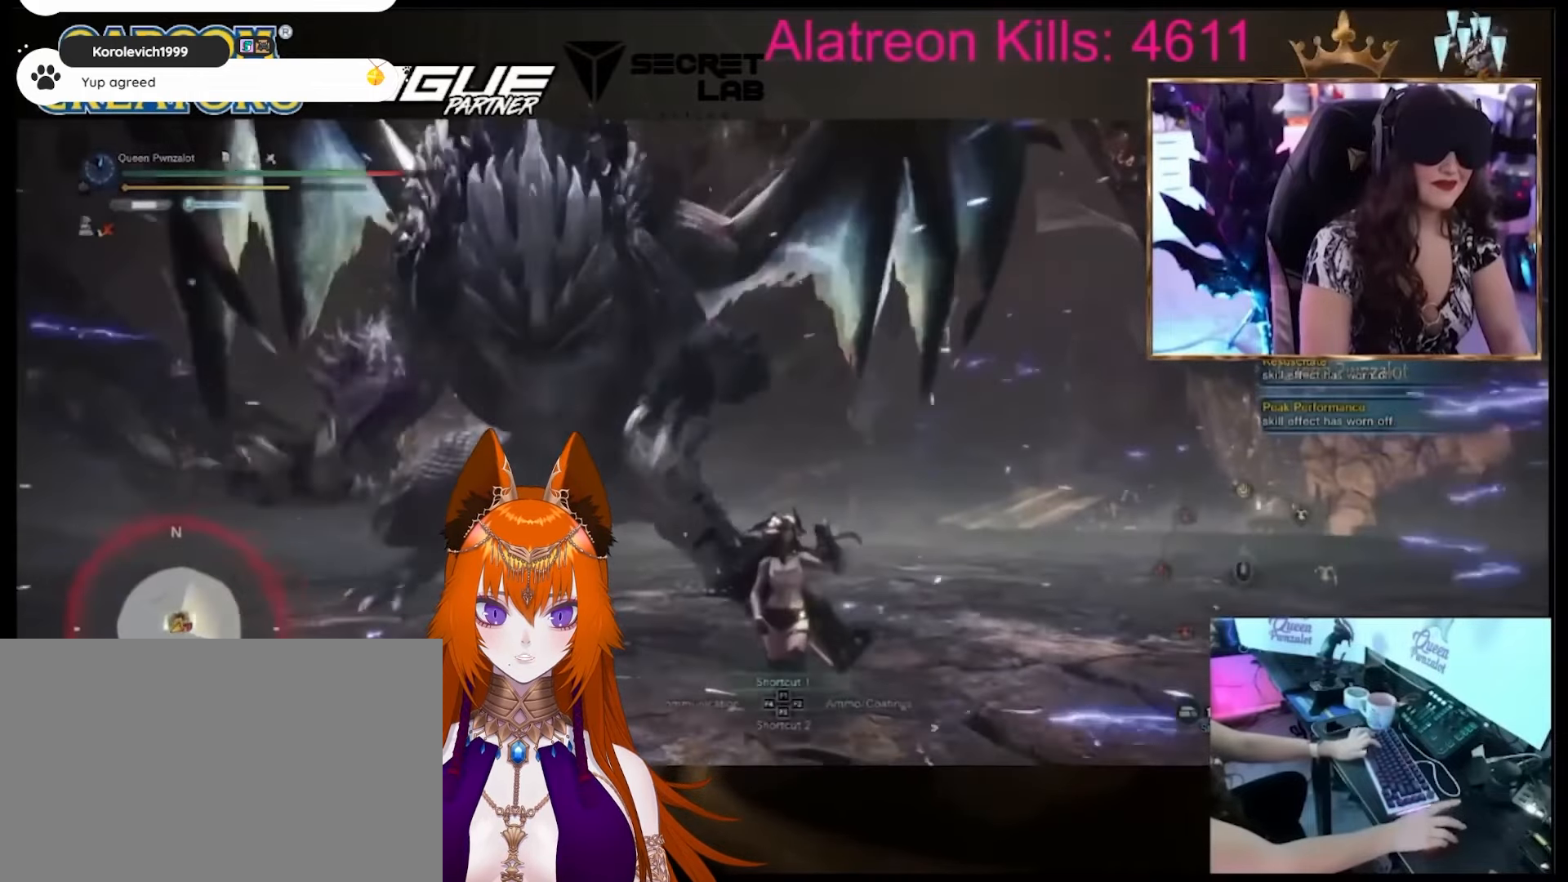
{"keys": ["a", "s", "shift"], "mouse": [], "events": [[100, "a", "down"], [267, "shift", "down"]]}
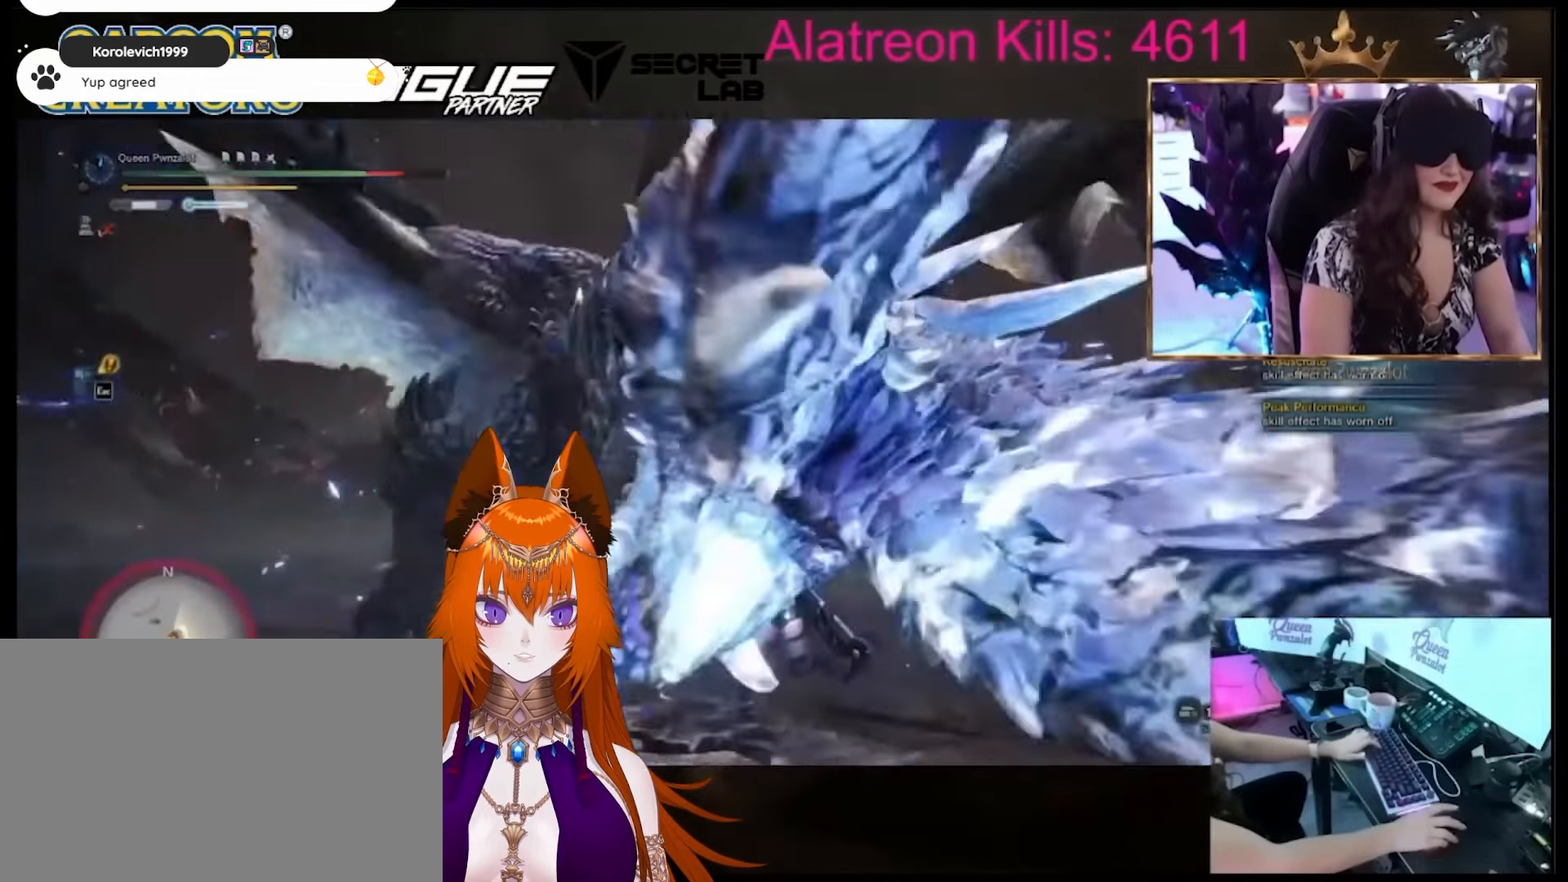
{"keys": ["a", "s", "shift"], "mouse": [], "events": []}
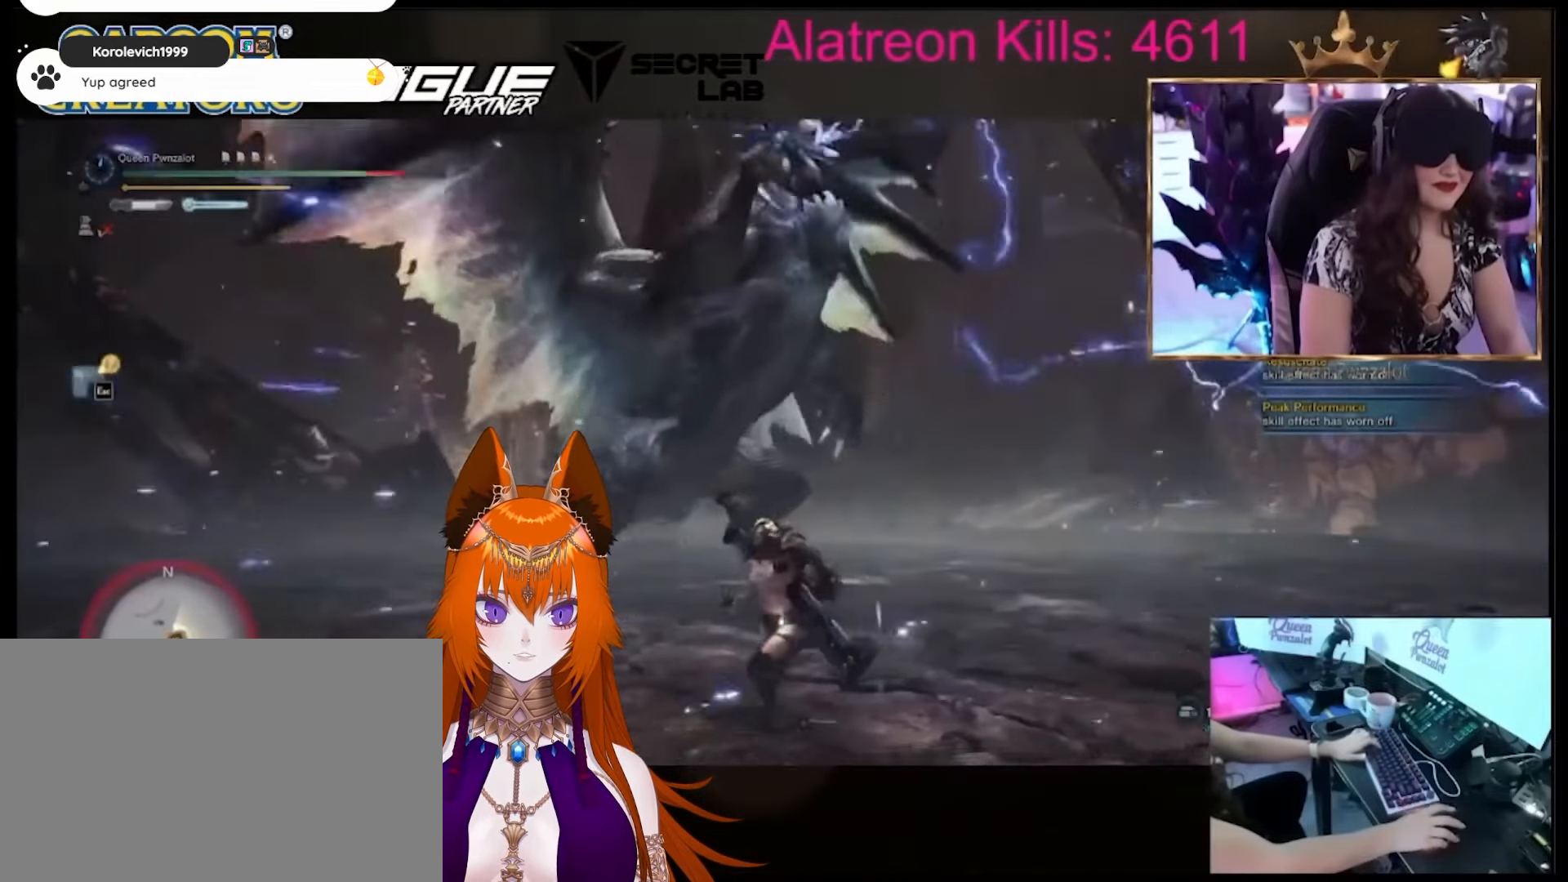
{"keys": [], "mouse": [], "events": [[283, "a", "up"], [317, "shift", "up"], [450, "s", "up"]]}
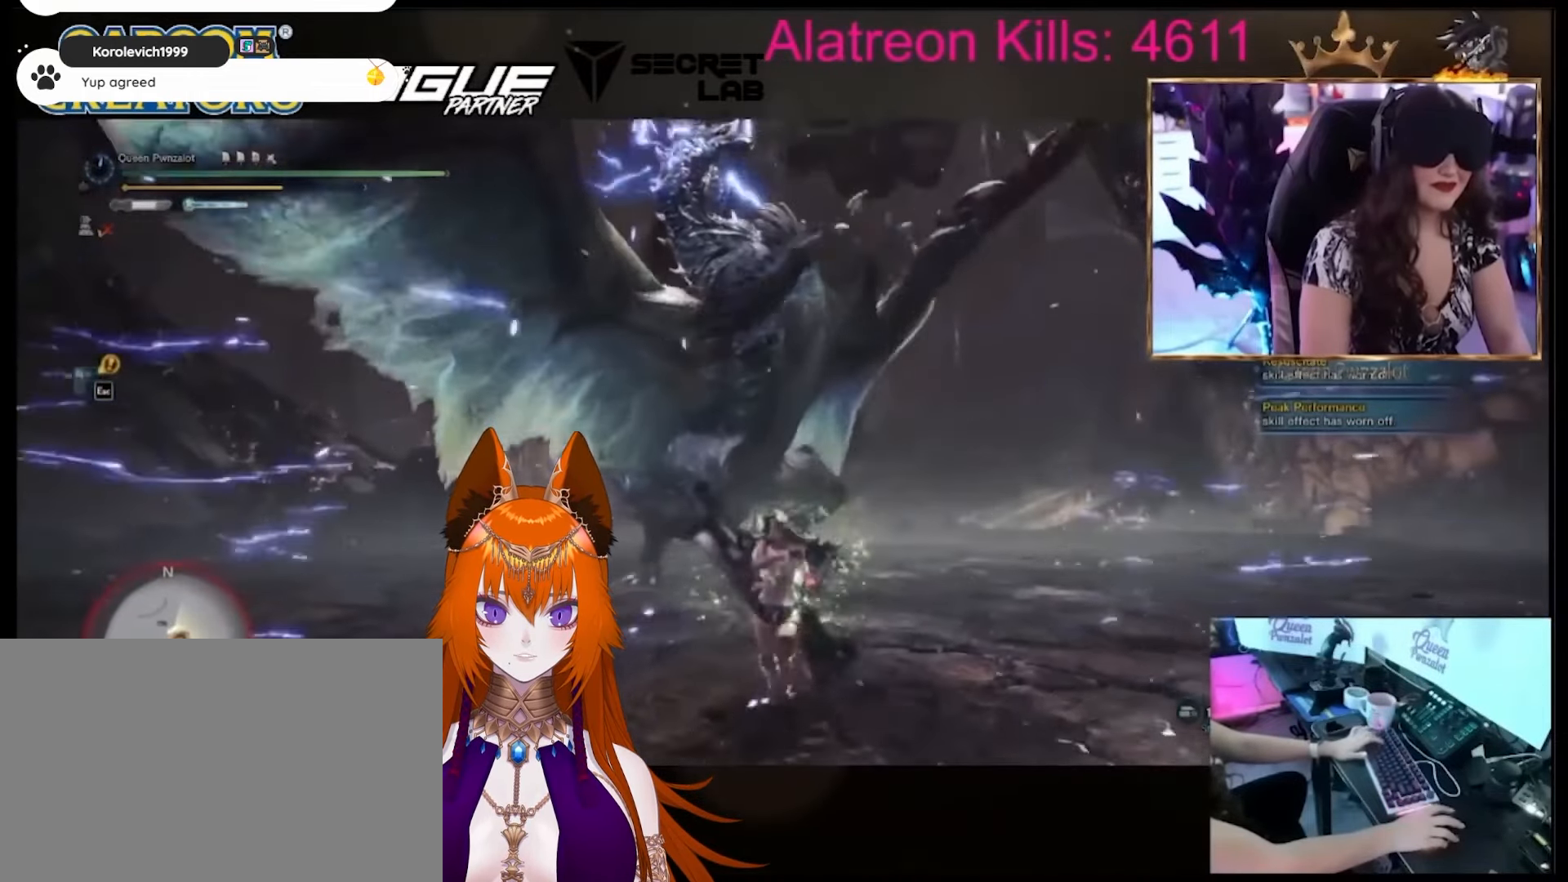
{"keys": ["w"], "mouse": [], "events": [[50, "w", "down"]]}